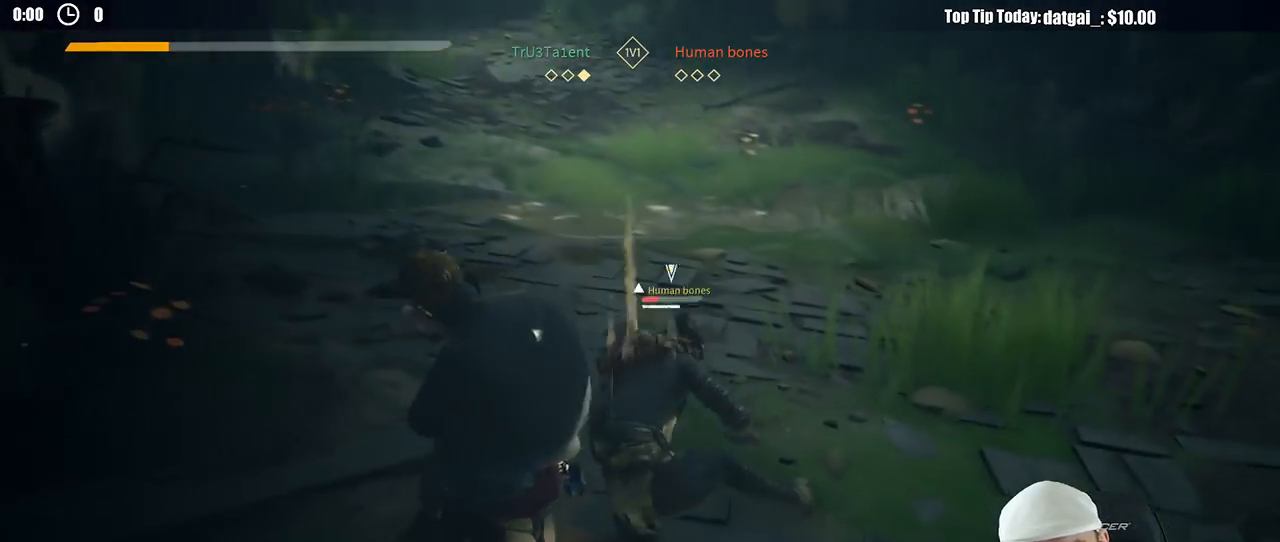
Gameplay with a controller (Xbox layout); each line is a JSON object with the inputs held at the frame after it (dt_ms = milliseconds from this image to that frame). "button_events" lists button changes between this image and that frame as [ms after this image, input, new state], when the widget could be followed in between (sticks are given only as held states). Not read: R3.
{"dt_ms": 500, "buttons": ["L2"], "left_stick": "left", "right_stick": "center", "button_events": [[100, "X", "up"]]}
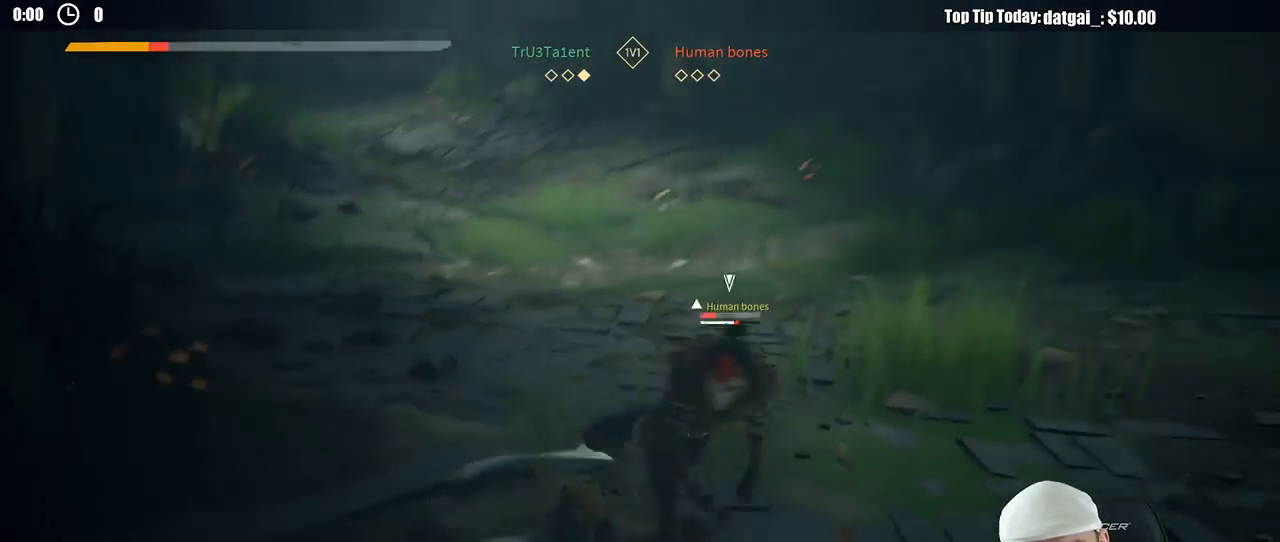
{"dt_ms": 500, "buttons": ["L2"], "left_stick": "up-left", "right_stick": "center", "button_events": []}
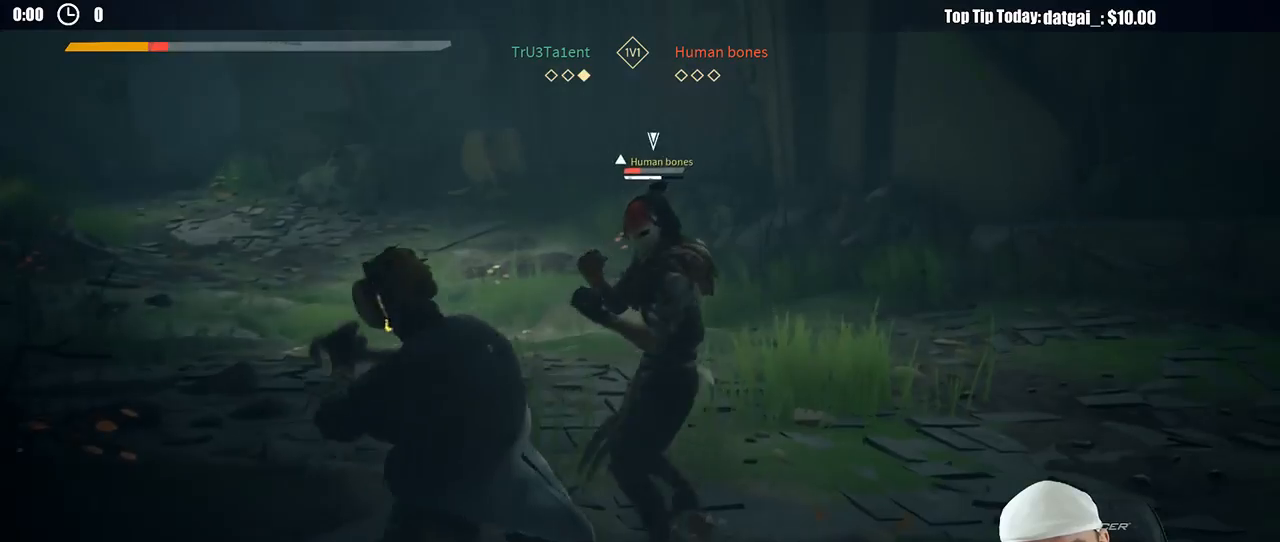
{"dt_ms": 500, "buttons": ["L2"], "left_stick": "up", "right_stick": "center", "button_events": [[133, "X", "down"], [233, "X", "up"]]}
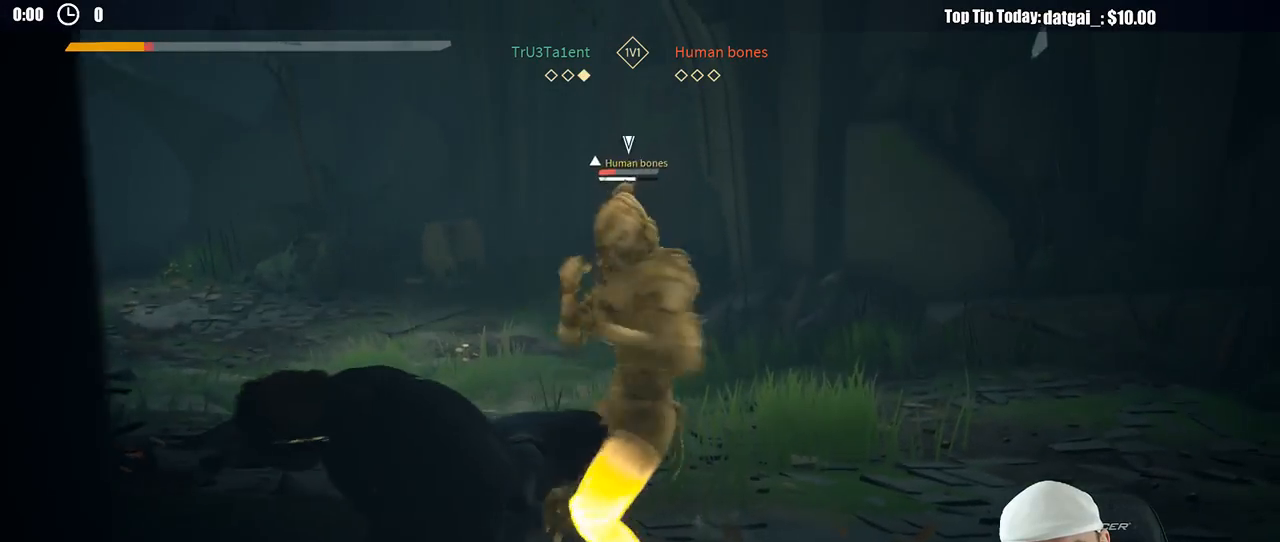
{"dt_ms": 500, "buttons": ["L2"], "left_stick": "right", "right_stick": "center", "button_events": []}
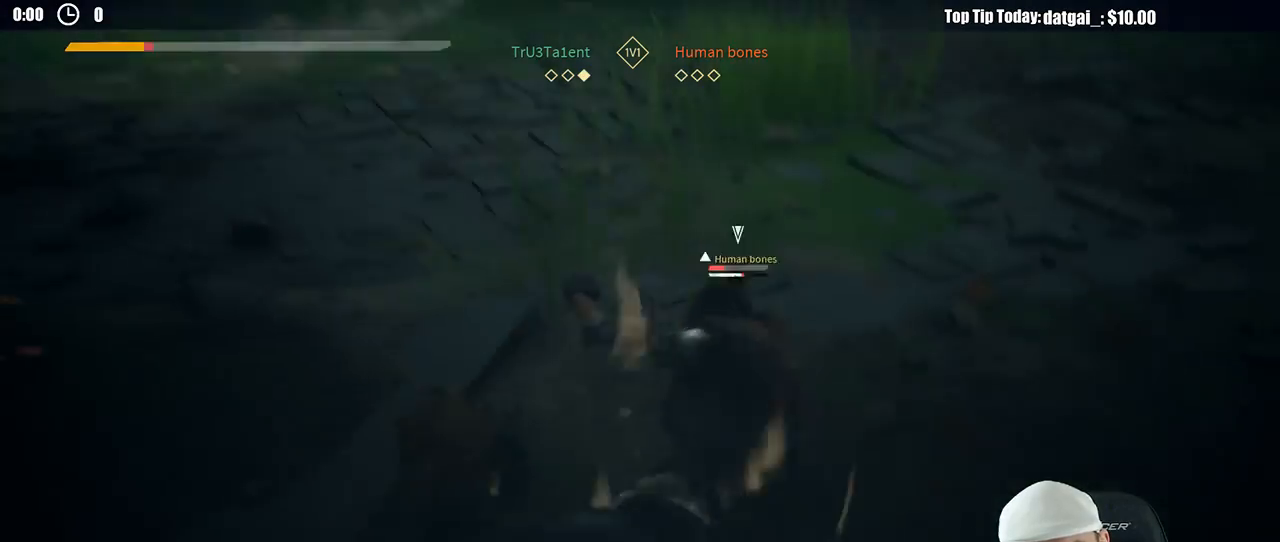
{"dt_ms": 500, "buttons": ["L2"], "left_stick": "right", "right_stick": "center", "button_events": []}
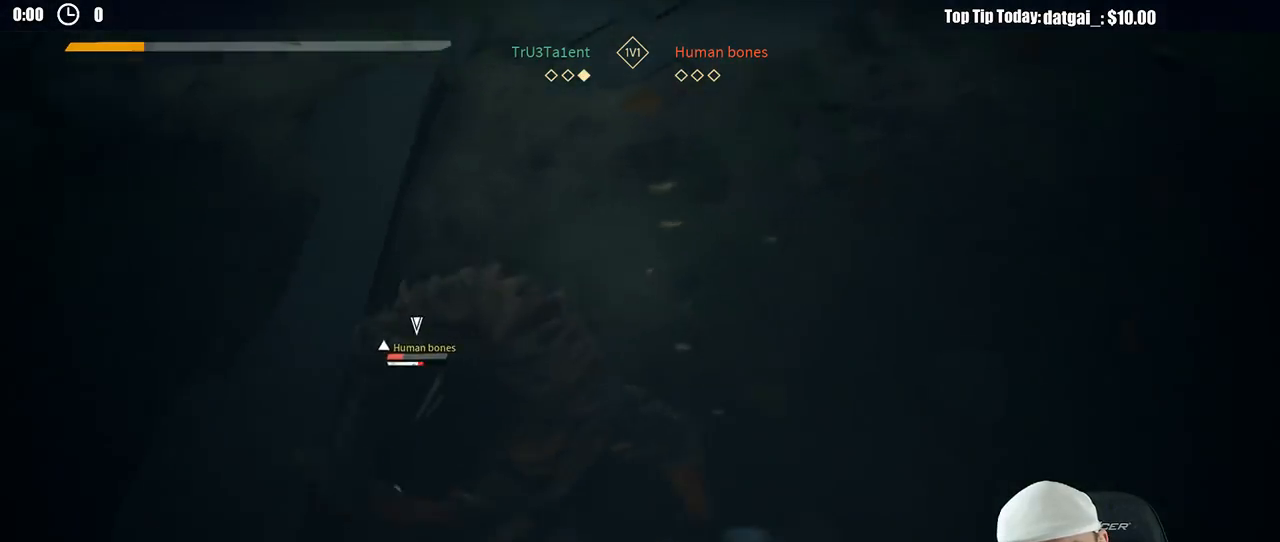
{"dt_ms": 500, "buttons": [], "left_stick": "up-right", "right_stick": "center", "button_events": [[217, "L2", "up"], [233, "X", "down"], [317, "X", "up"]]}
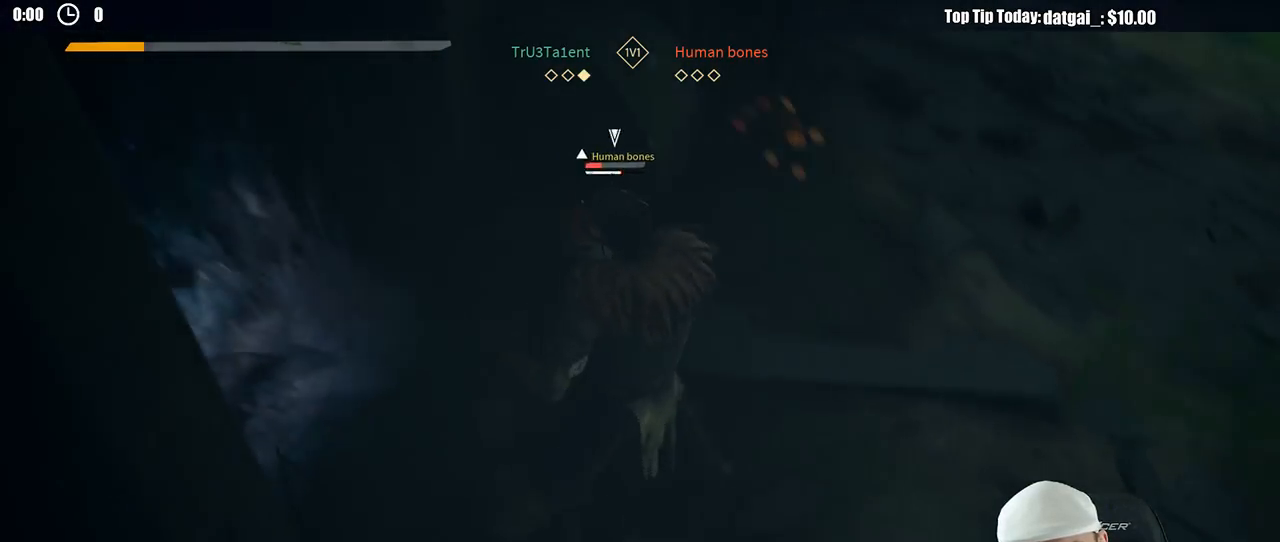
{"dt_ms": 500, "buttons": [], "left_stick": "up-right", "right_stick": "center", "button_events": [[333, "X", "down"], [433, "X", "up"]]}
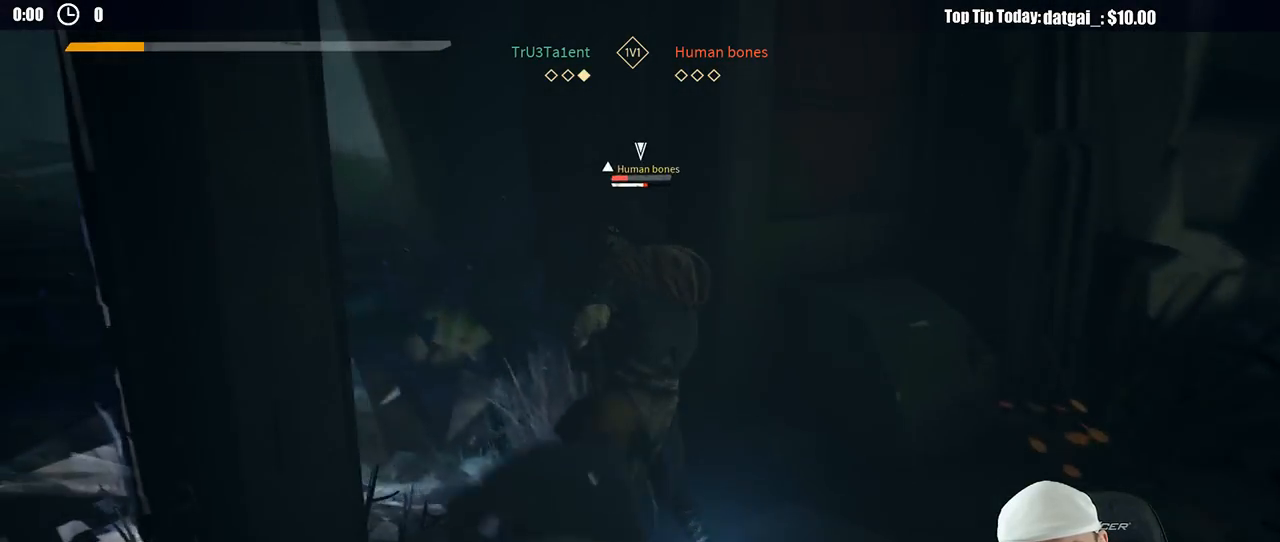
{"dt_ms": 500, "buttons": [], "left_stick": "up-right", "right_stick": "center", "button_events": [[17, "L2", "down"], [167, "L2", "up"], [367, "X", "down"], [450, "X", "up"]]}
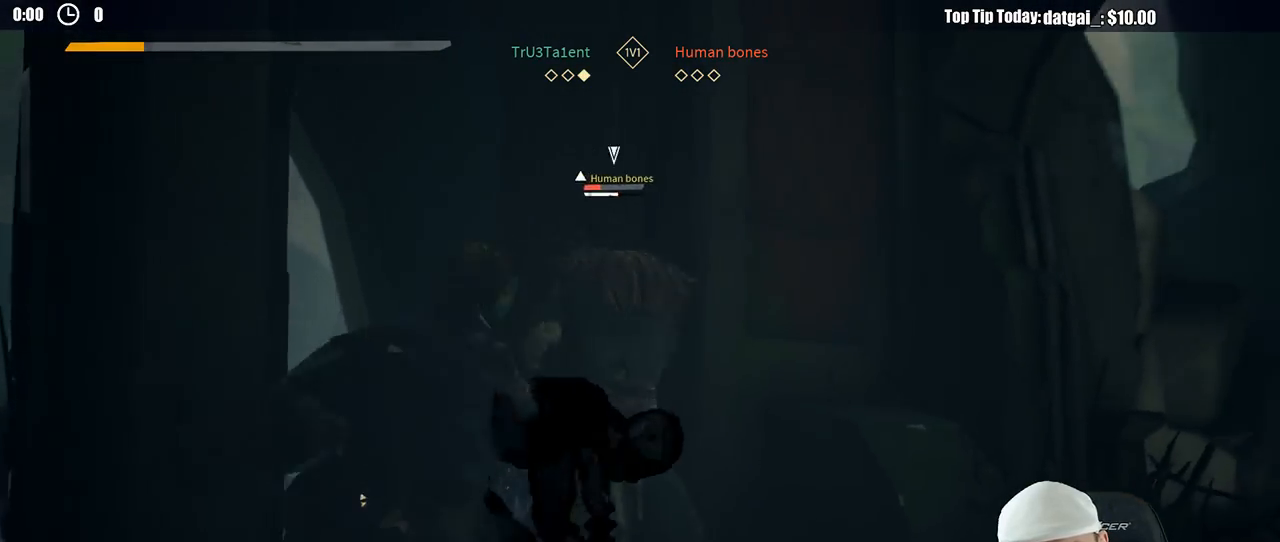
{"dt_ms": 500, "buttons": [], "left_stick": "up-right", "right_stick": "center", "button_events": []}
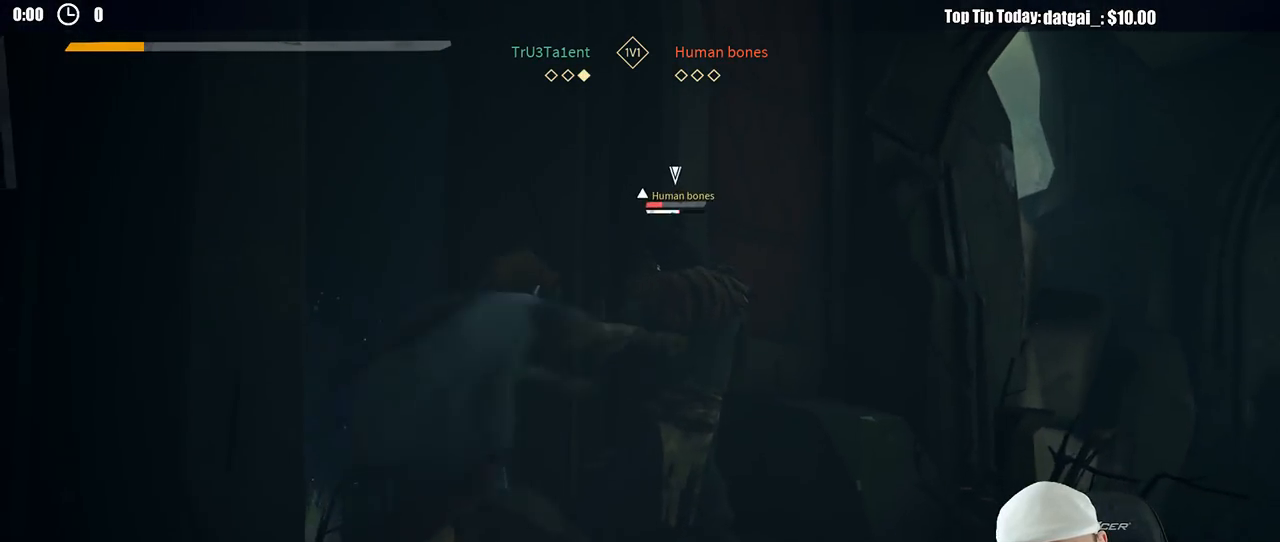
{"dt_ms": 500, "buttons": [], "left_stick": "up-right", "right_stick": "center", "button_events": []}
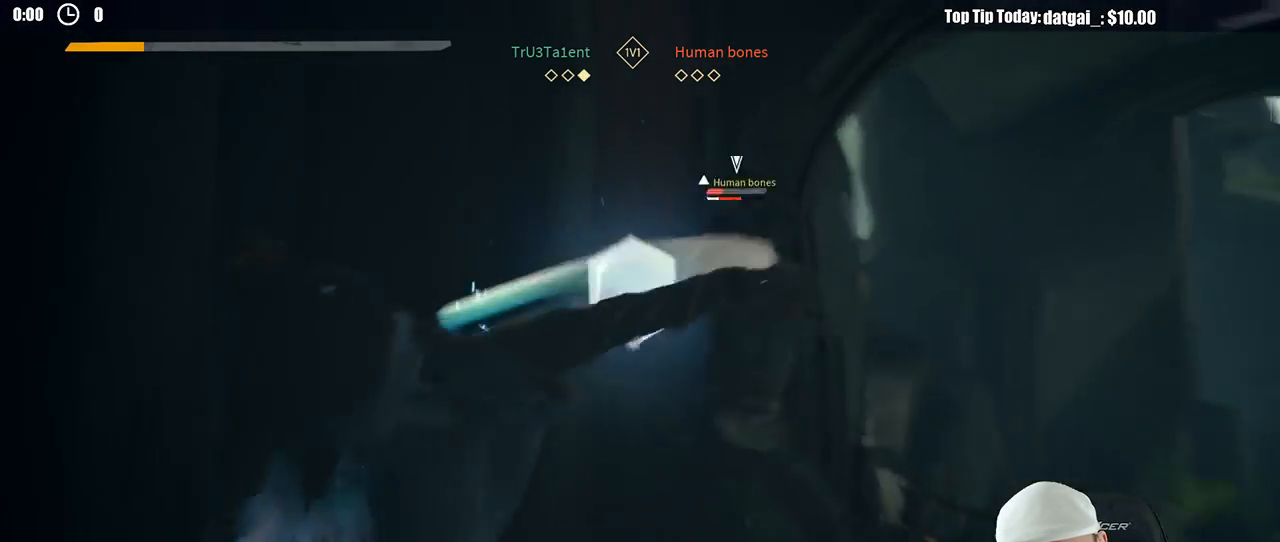
{"dt_ms": 500, "buttons": [], "left_stick": "up-right", "right_stick": "center", "button_events": [[33, "X", "down"], [117, "X", "up"]]}
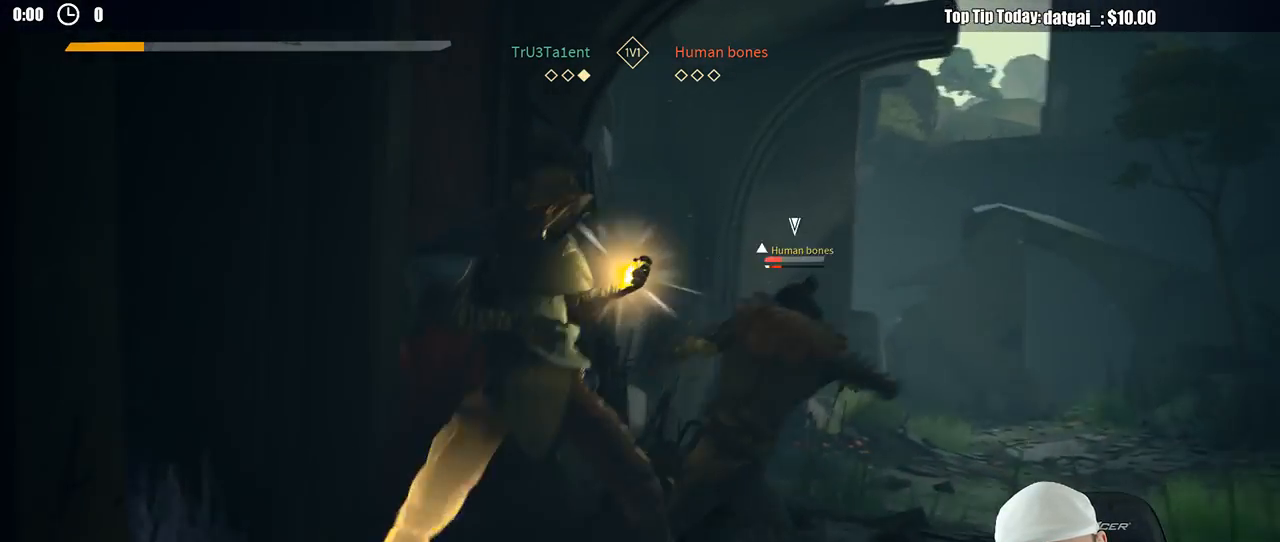
{"dt_ms": 500, "buttons": [], "left_stick": "right", "right_stick": "center", "button_events": [[317, "X", "down"], [433, "X", "up"]]}
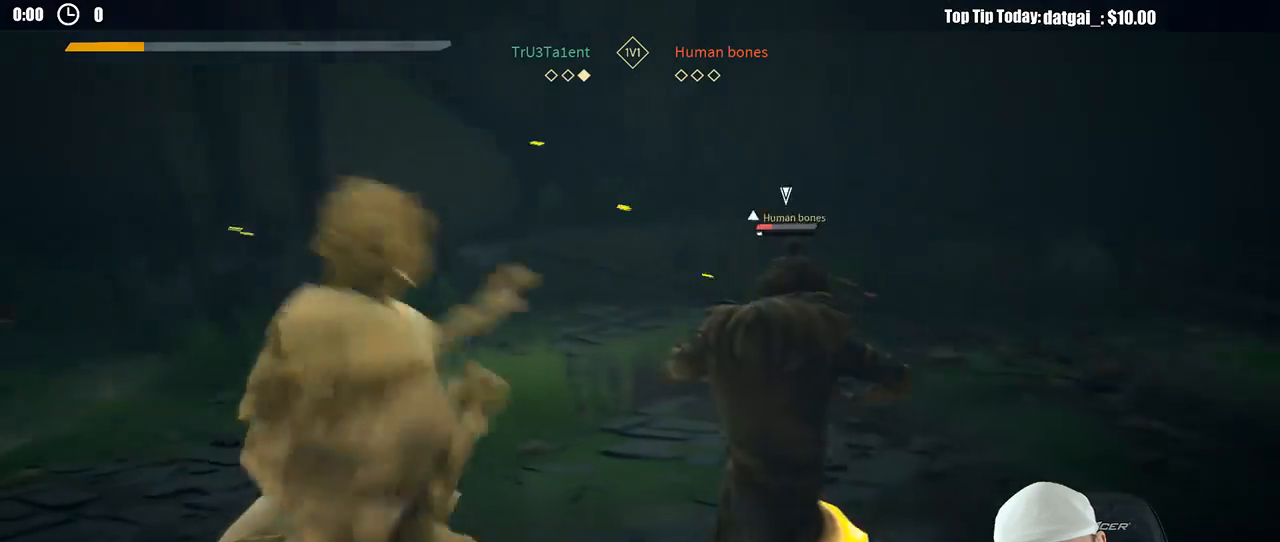
{"dt_ms": 1000, "buttons": [], "left_stick": "up-left", "right_stick": "center", "button_events": [[617, "X", "down"], [733, "X", "up"]]}
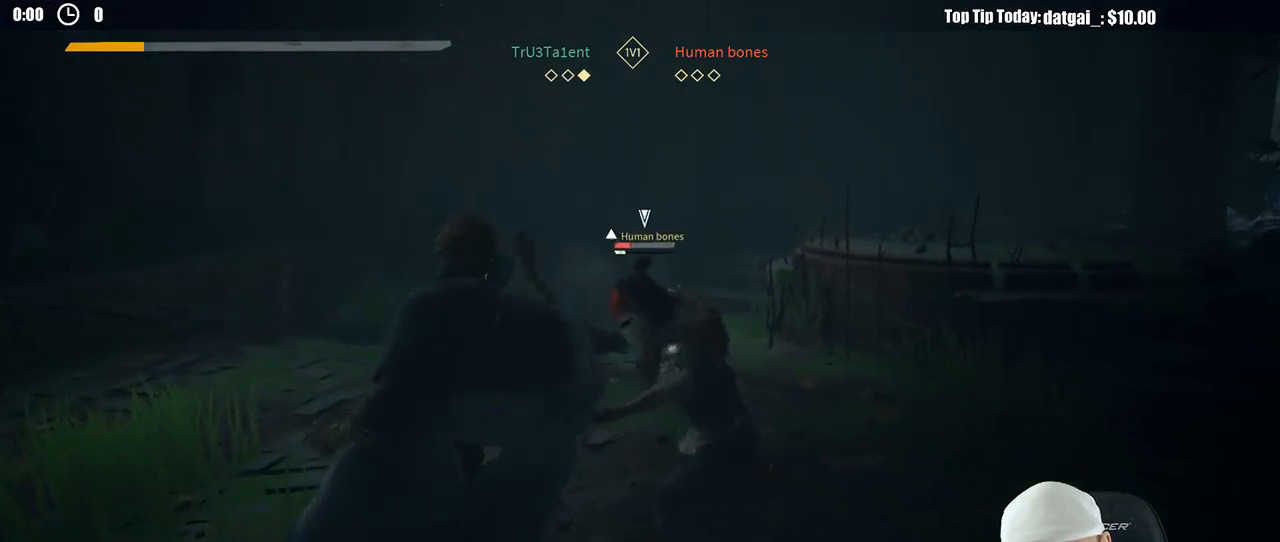
{"dt_ms": 500, "buttons": [], "left_stick": "left", "right_stick": "center", "button_events": [[150, "X", "down"], [267, "X", "up"]]}
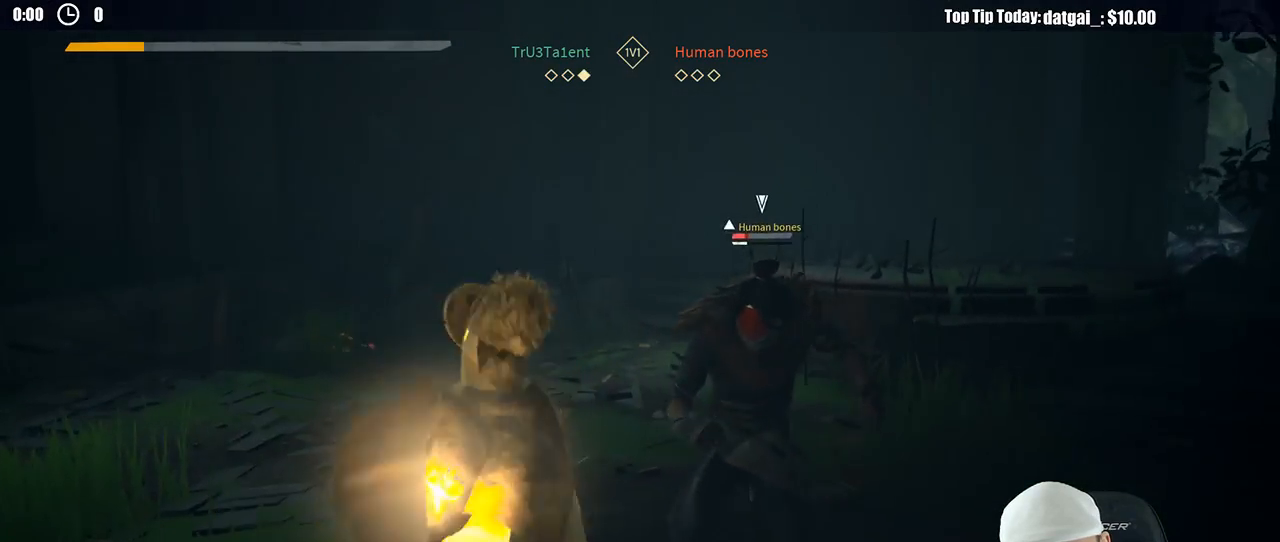
{"dt_ms": 500, "buttons": ["Y"], "left_stick": "left", "right_stick": "center", "button_events": [[433, "Y", "down"]]}
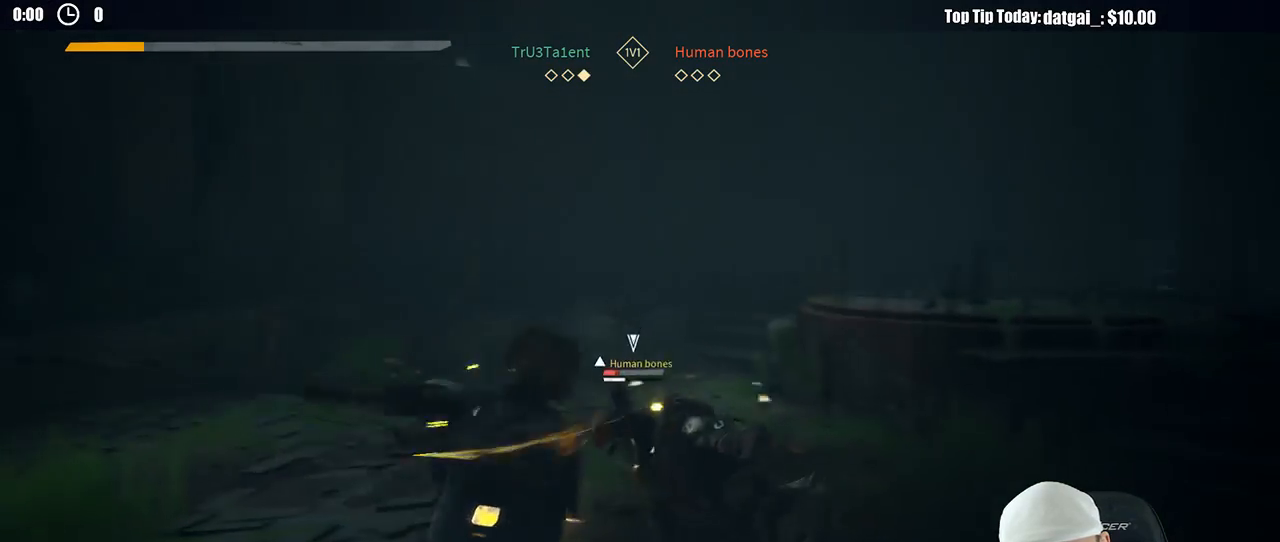
{"dt_ms": 500, "buttons": [], "left_stick": "up-right", "right_stick": "center", "button_events": [[50, "Y", "up"]]}
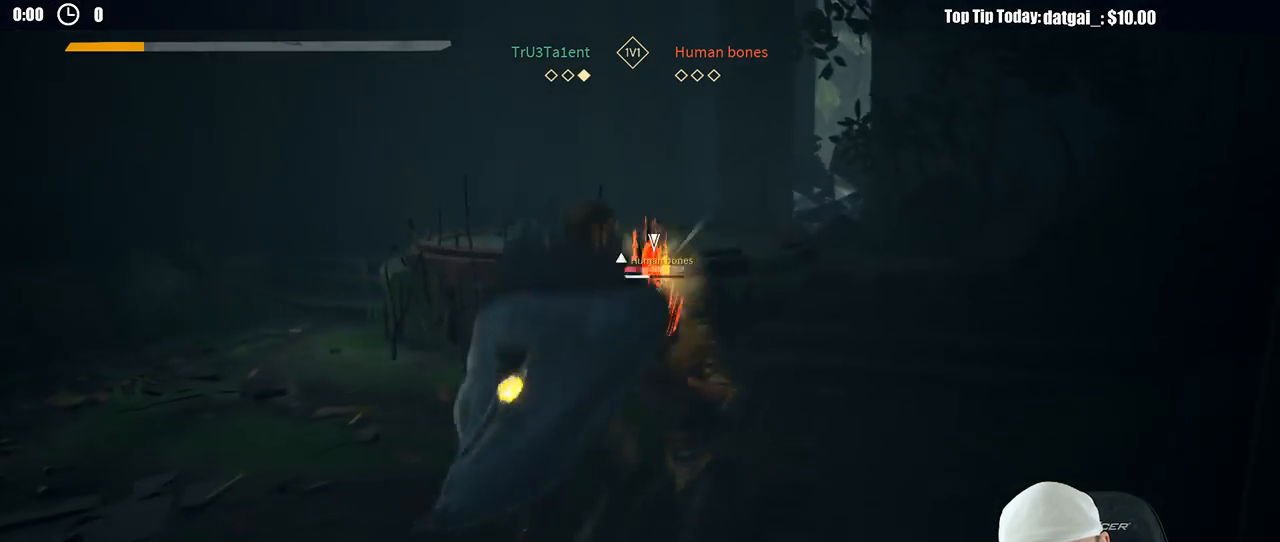
{"dt_ms": 500, "buttons": [], "left_stick": "up-right", "right_stick": "center", "button_events": []}
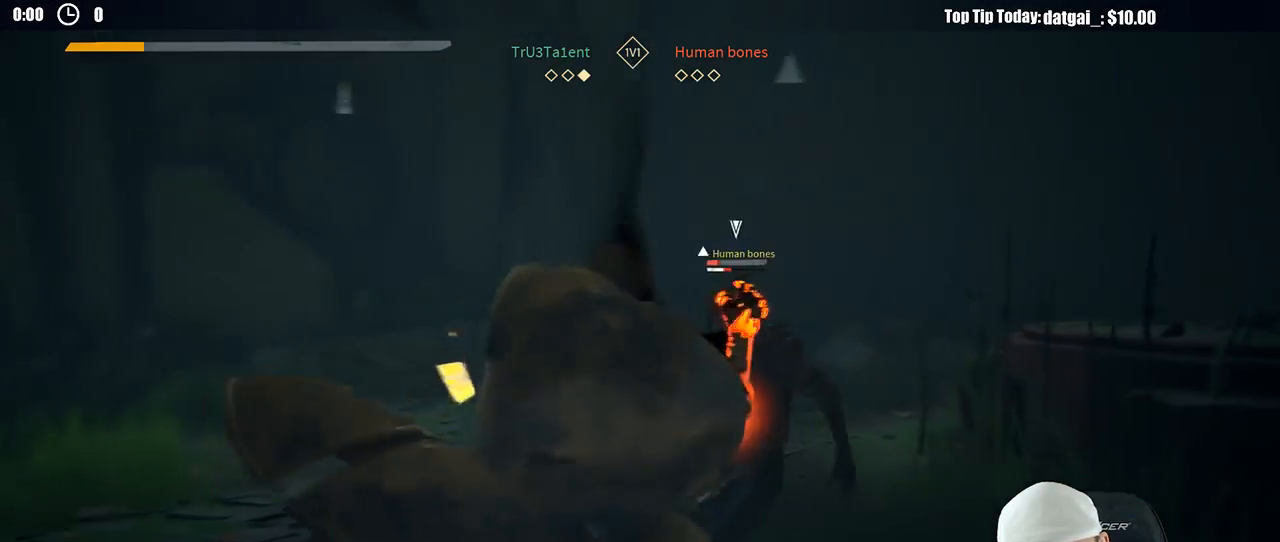
{"dt_ms": 500, "buttons": ["L2"], "left_stick": "right", "right_stick": "center", "button_events": [[150, "L2", "down"]]}
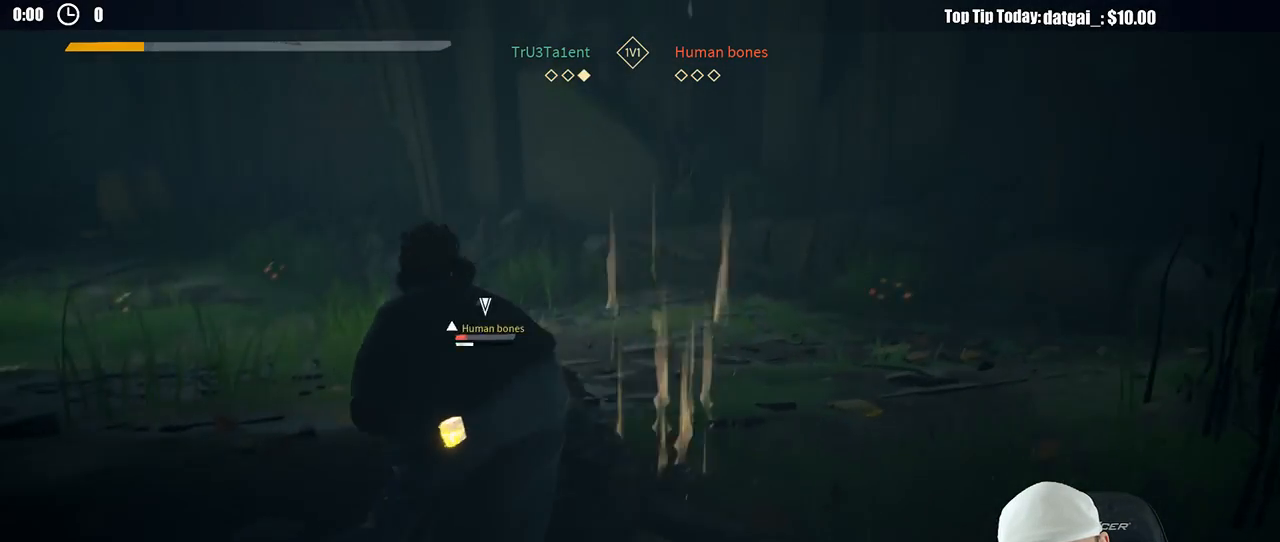
{"dt_ms": 500, "buttons": ["L2"], "left_stick": "up-right", "right_stick": "center", "button_events": [[167, "X", "down"], [267, "X", "up"]]}
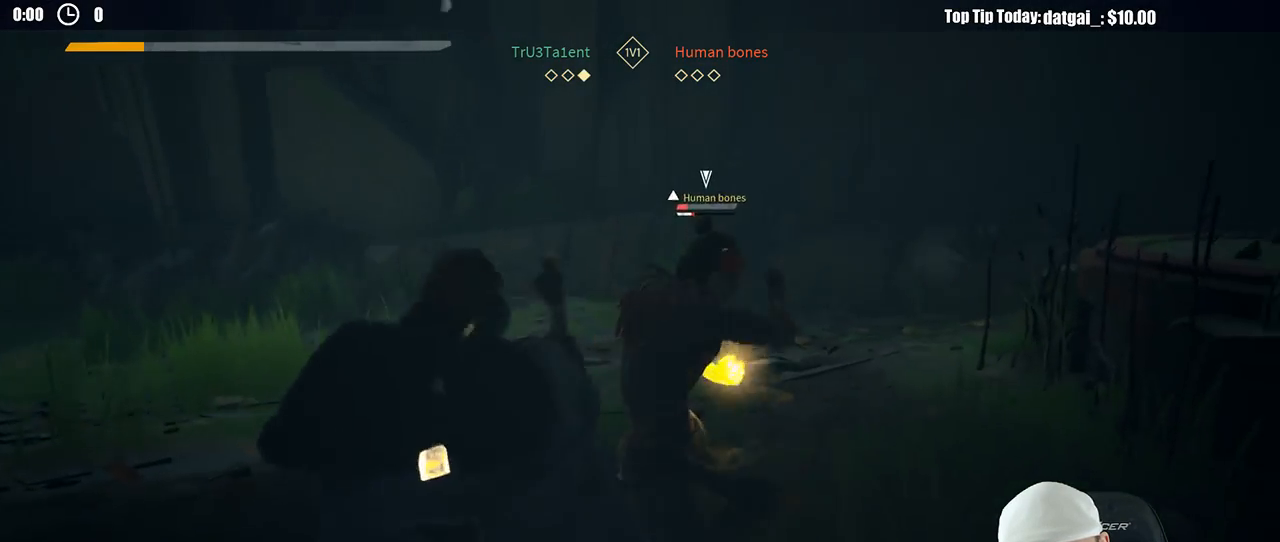
{"dt_ms": 500, "buttons": ["L2"], "left_stick": "up-right", "right_stick": "center", "button_events": []}
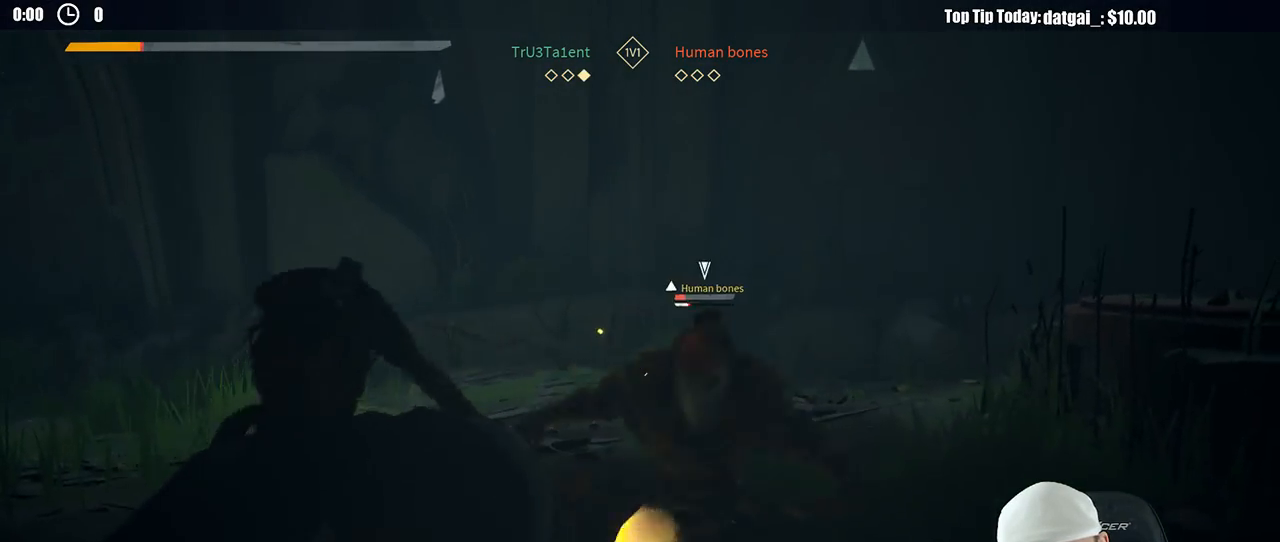
{"dt_ms": 500, "buttons": ["L2"], "left_stick": "up-right", "right_stick": "center", "button_events": [[183, "R2", "down"], [333, "R2", "up"]]}
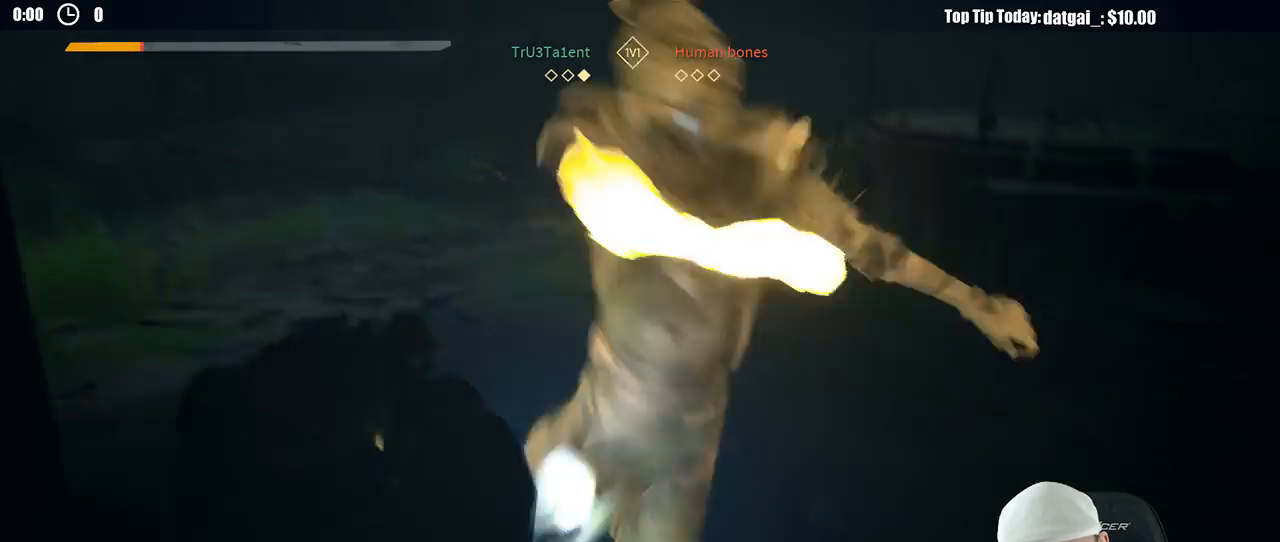
{"dt_ms": 500, "buttons": ["L2"], "left_stick": "up-right", "right_stick": "center", "button_events": [[183, "X", "down"], [283, "X", "up"]]}
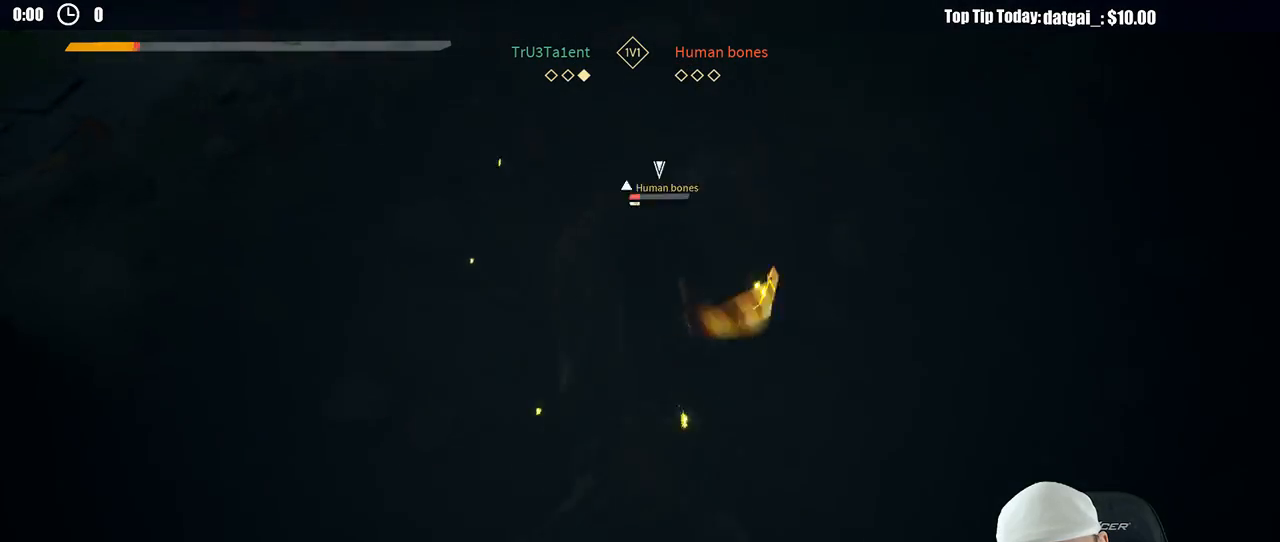
{"dt_ms": 500, "buttons": ["L2"], "left_stick": "up-right", "right_stick": "center", "button_events": []}
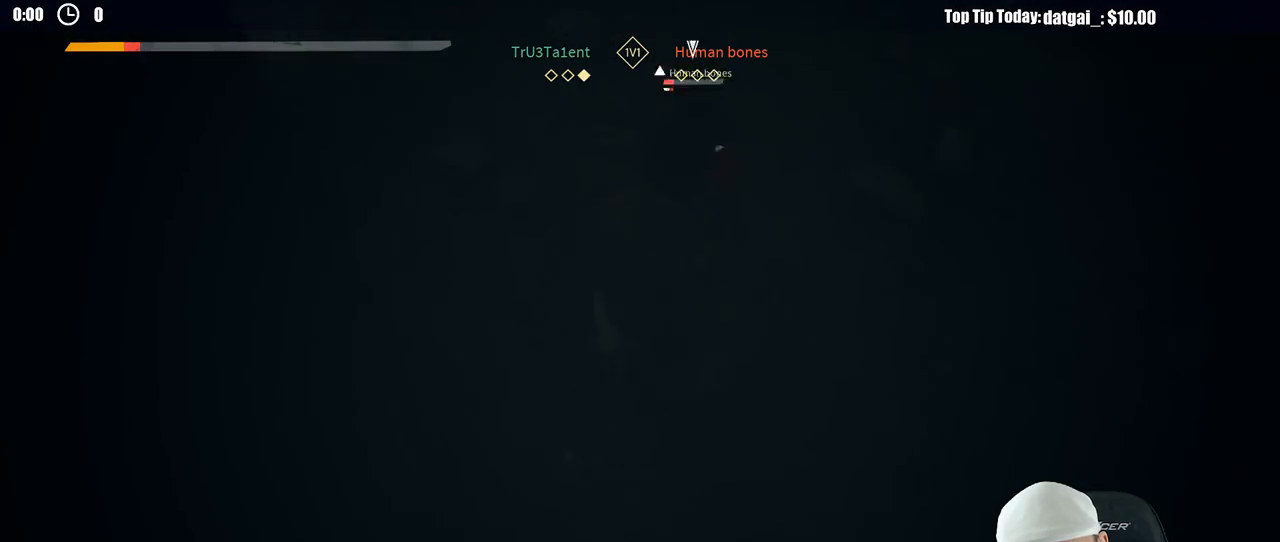
{"dt_ms": 500, "buttons": ["L2"], "left_stick": "right", "right_stick": "center", "button_events": []}
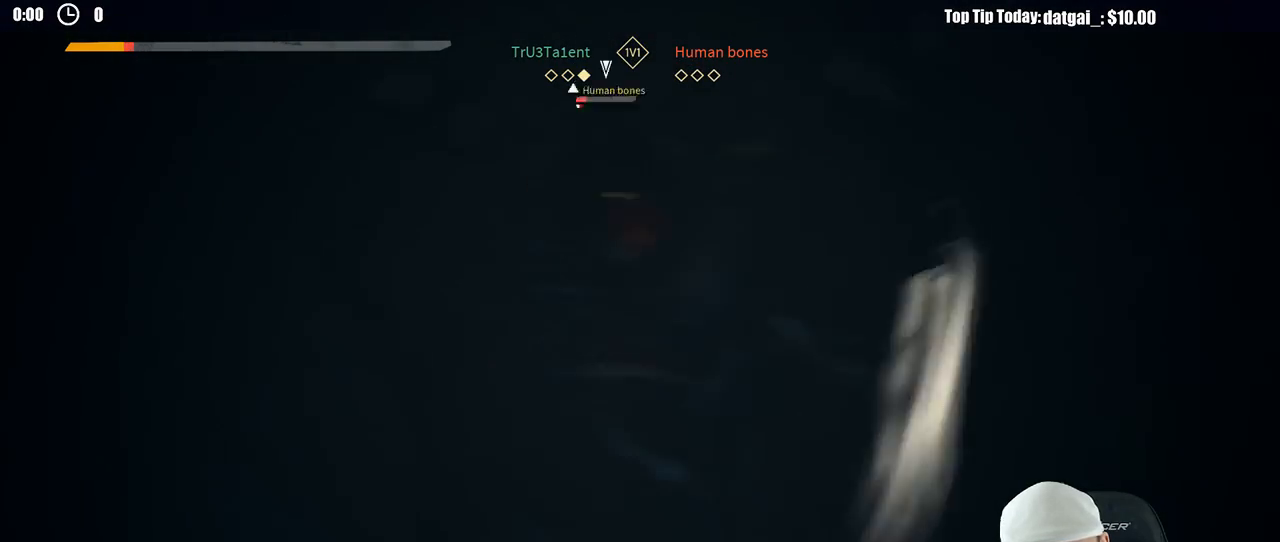
{"dt_ms": 500, "buttons": ["L2"], "left_stick": "right", "right_stick": "center", "button_events": []}
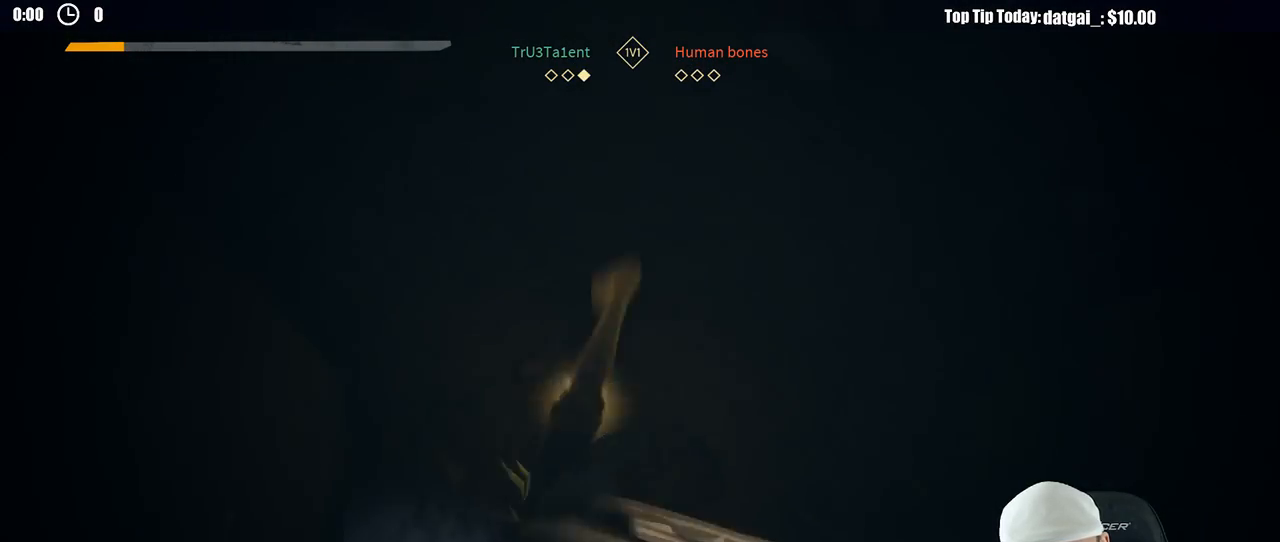
{"dt_ms": 500, "buttons": [], "left_stick": "down-right", "right_stick": "center", "button_events": [[367, "L2", "up"]]}